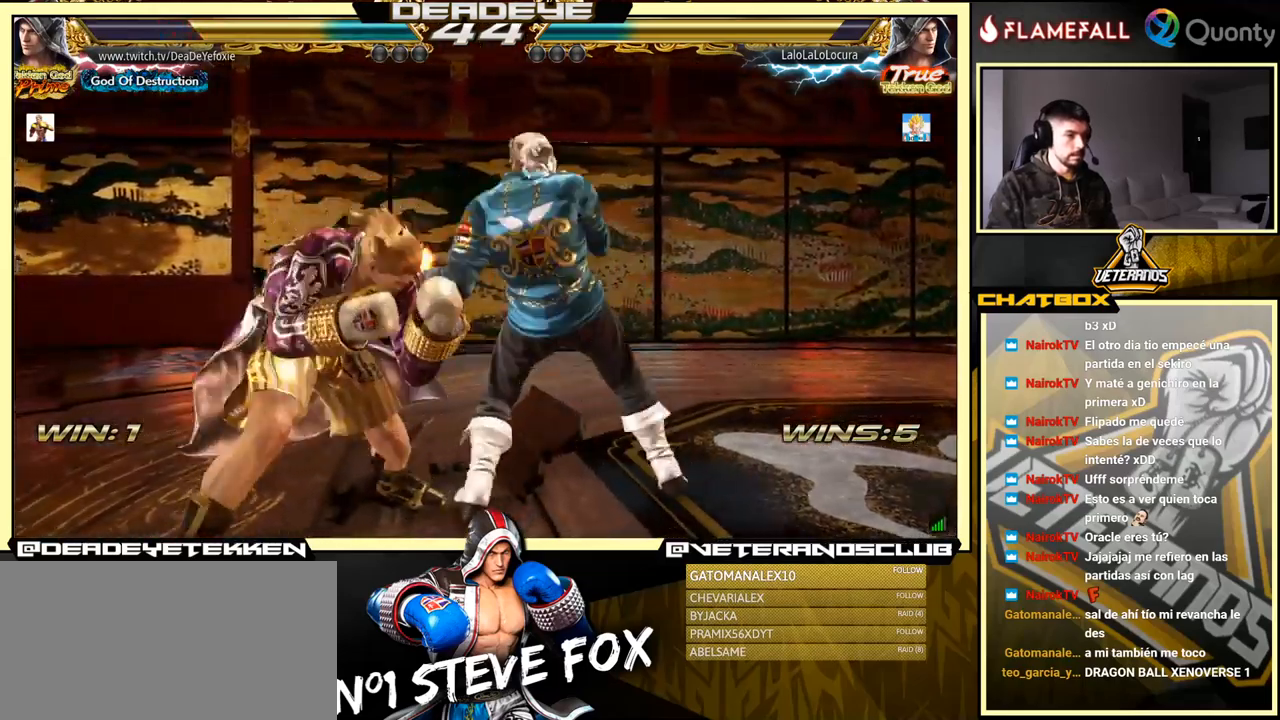
Gameplay with a controller (arcade stick); each line is a JSON object with the inputs held at the frame after it. "events" lists button and stick changes between this image and that frame as [ms after this image, input, new state], when the widget could be followed in between. Not read: L3 R3.
{"buttons": [], "left_stick": "center", "events": [[83, "SQUARE", "up"], [283, "left_stick", "left"], [417, "left_stick", "center"]]}
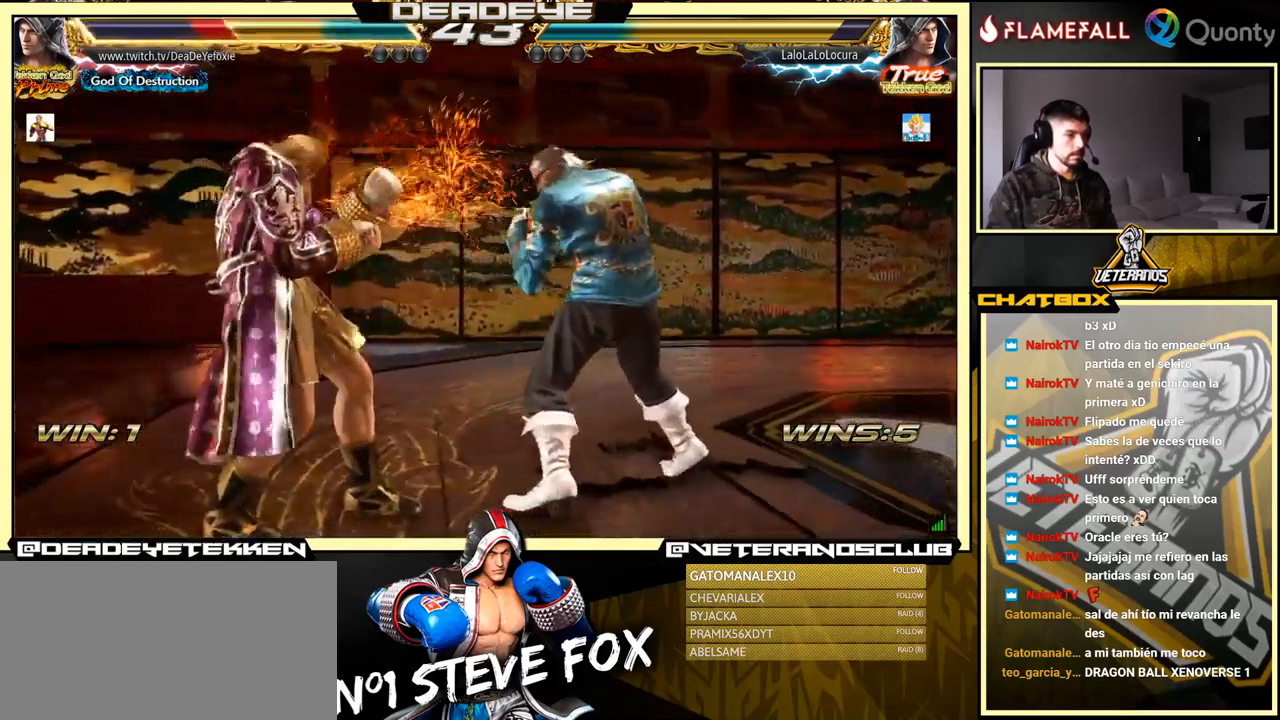
{"buttons": [], "left_stick": "down", "events": [[117, "left_stick", "down"], [167, "left_stick", "center"], [267, "left_stick", "down"]]}
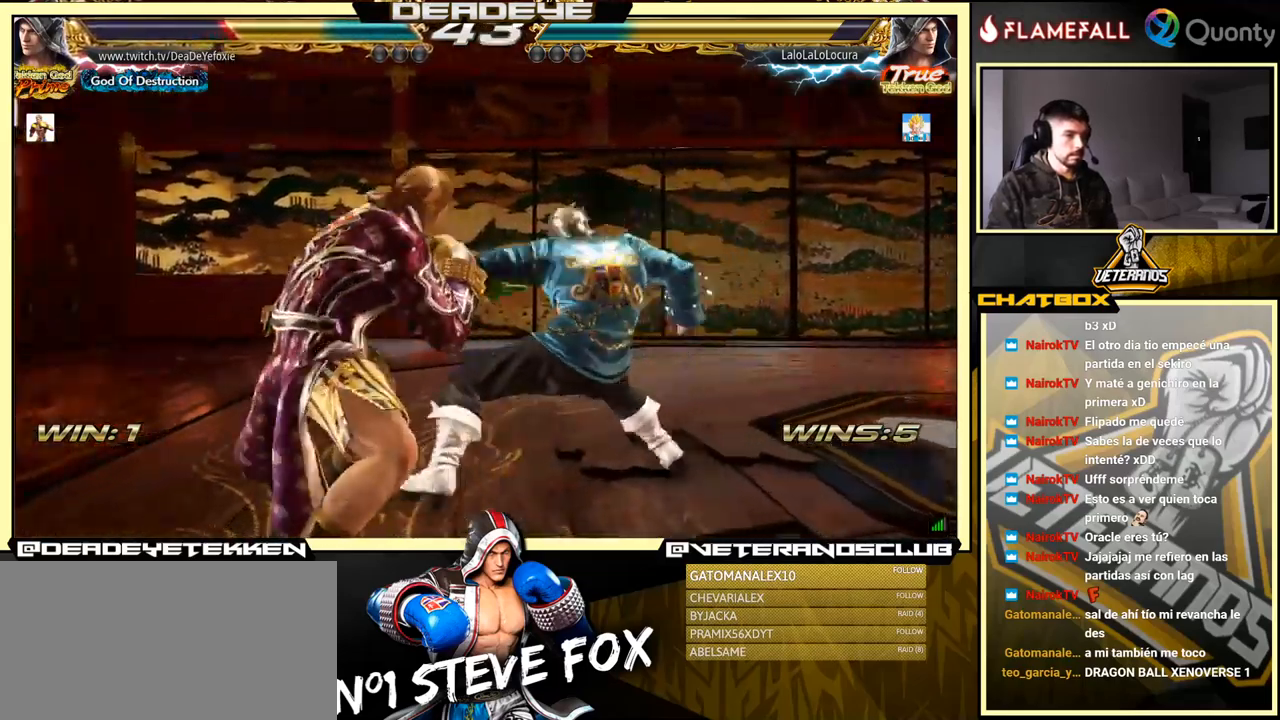
{"buttons": [], "left_stick": "center", "events": [[17, "left_stick", "center"], [133, "left_stick", "left"], [383, "left_stick", "center"], [433, "left_stick", "down-right"], [500, "left_stick", "center"]]}
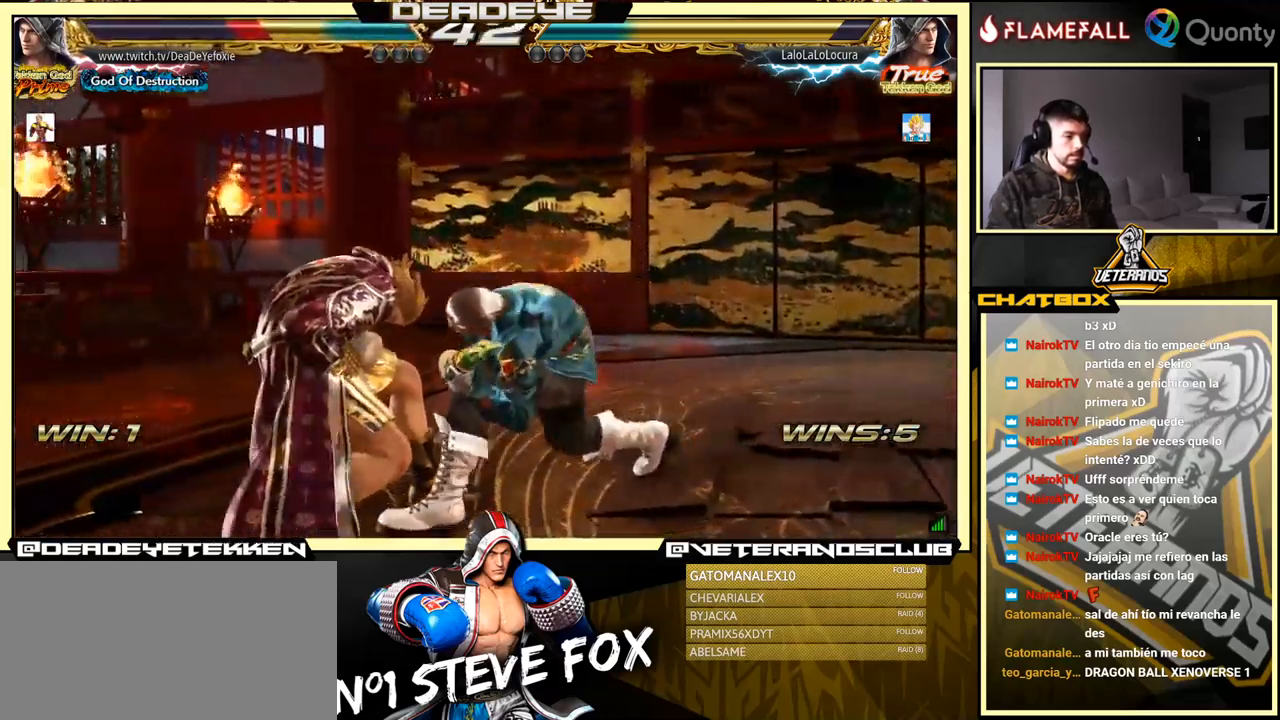
{"buttons": [], "left_stick": "down", "events": [[33, "left_stick", "left"], [83, "left_stick", "center"], [167, "left_stick", "left"], [450, "left_stick", "down"]]}
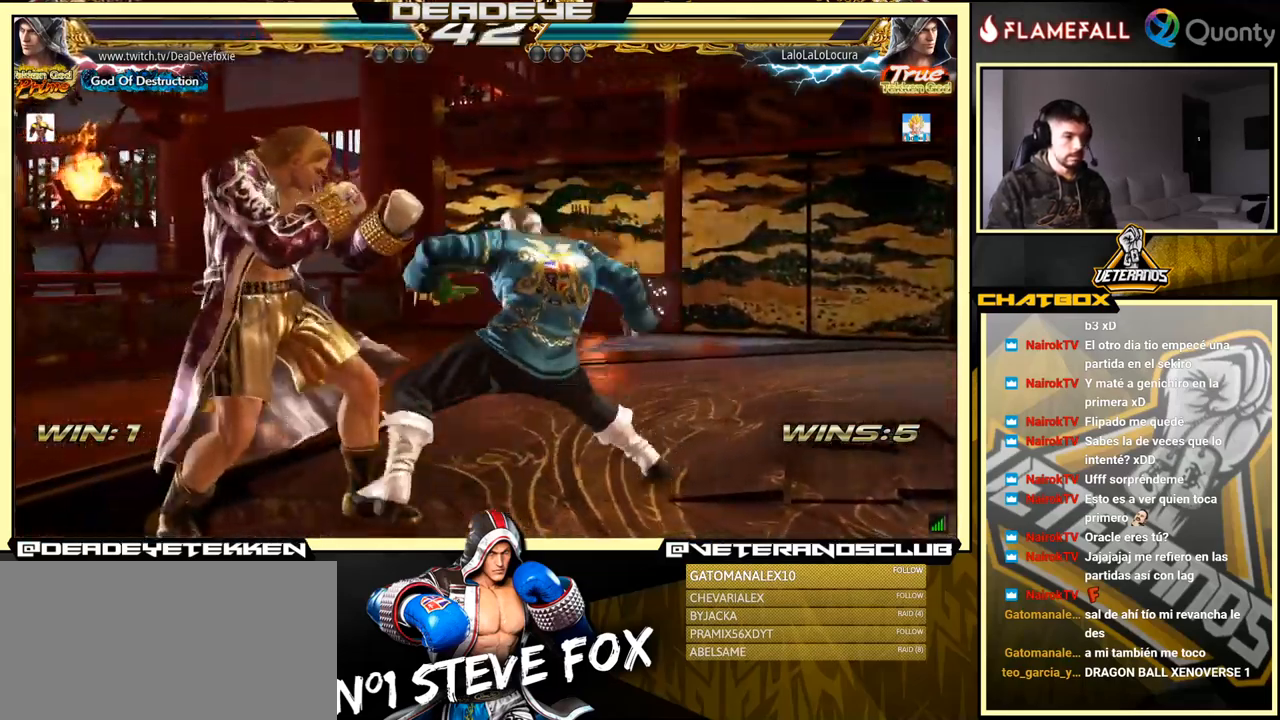
{"buttons": [], "left_stick": "center", "events": [[33, "left_stick", "left"], [433, "left_stick", "center"]]}
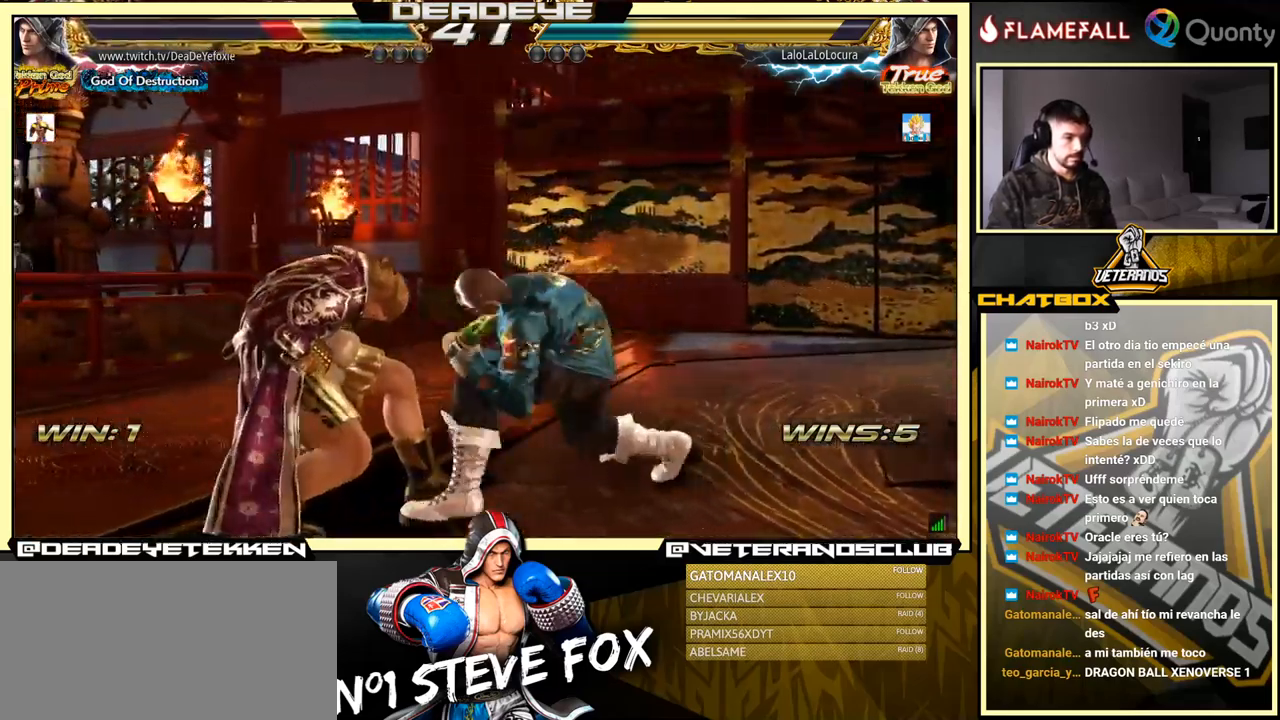
{"buttons": [], "left_stick": "left", "events": [[33, "left_stick", "left"], [117, "left_stick", "center"], [167, "left_stick", "left"]]}
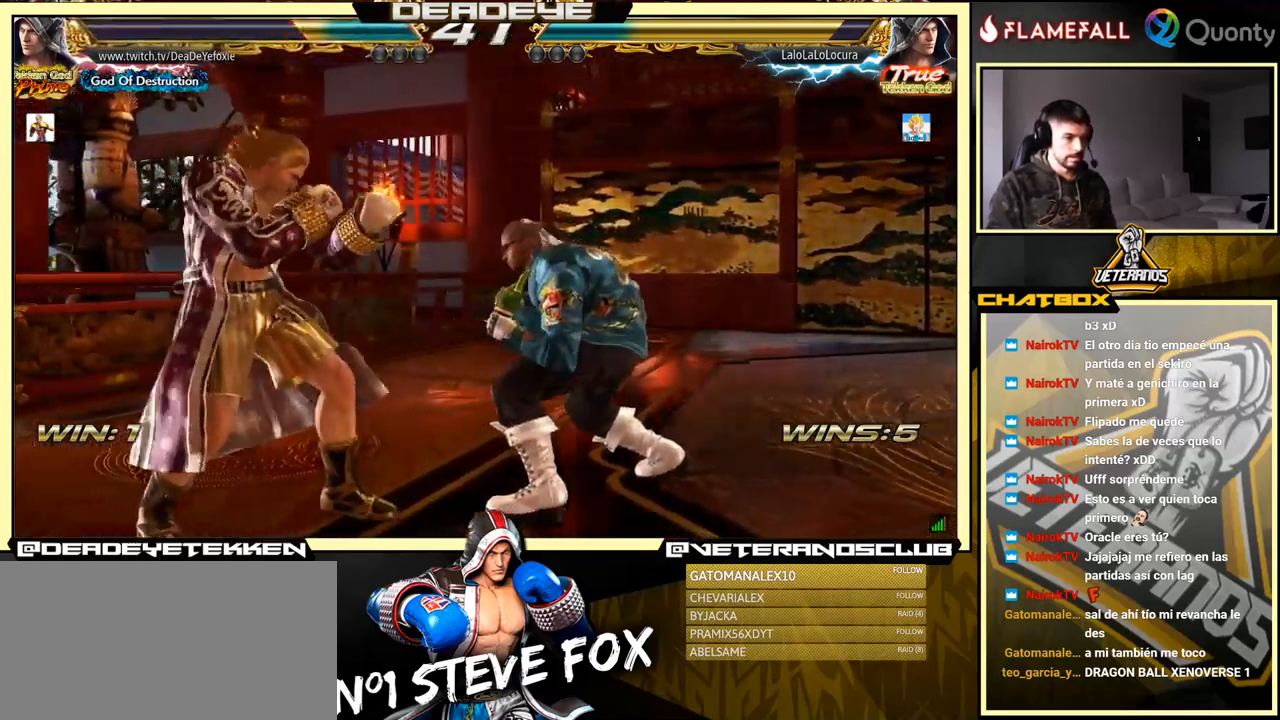
{"buttons": [], "left_stick": "center", "events": [[50, "left_stick", "center"], [200, "left_stick", "left"], [383, "left_stick", "center"]]}
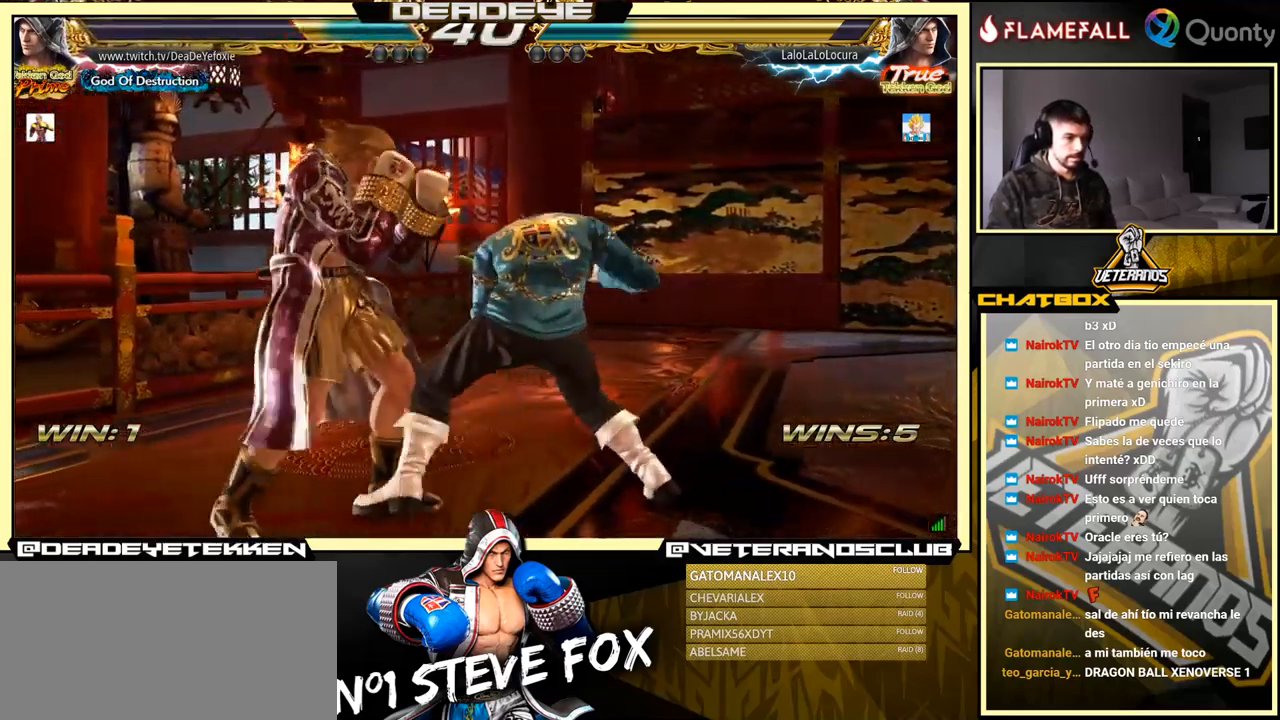
{"buttons": [], "left_stick": "down-right", "events": [[299, "left_stick", "down-left"], [349, "CROSS", "down"], [416, "CROSS", "up"], [466, "TRIANGLE", "down"], [466, "left_stick", "down-right"], [499, "TRIANGLE", "up"]]}
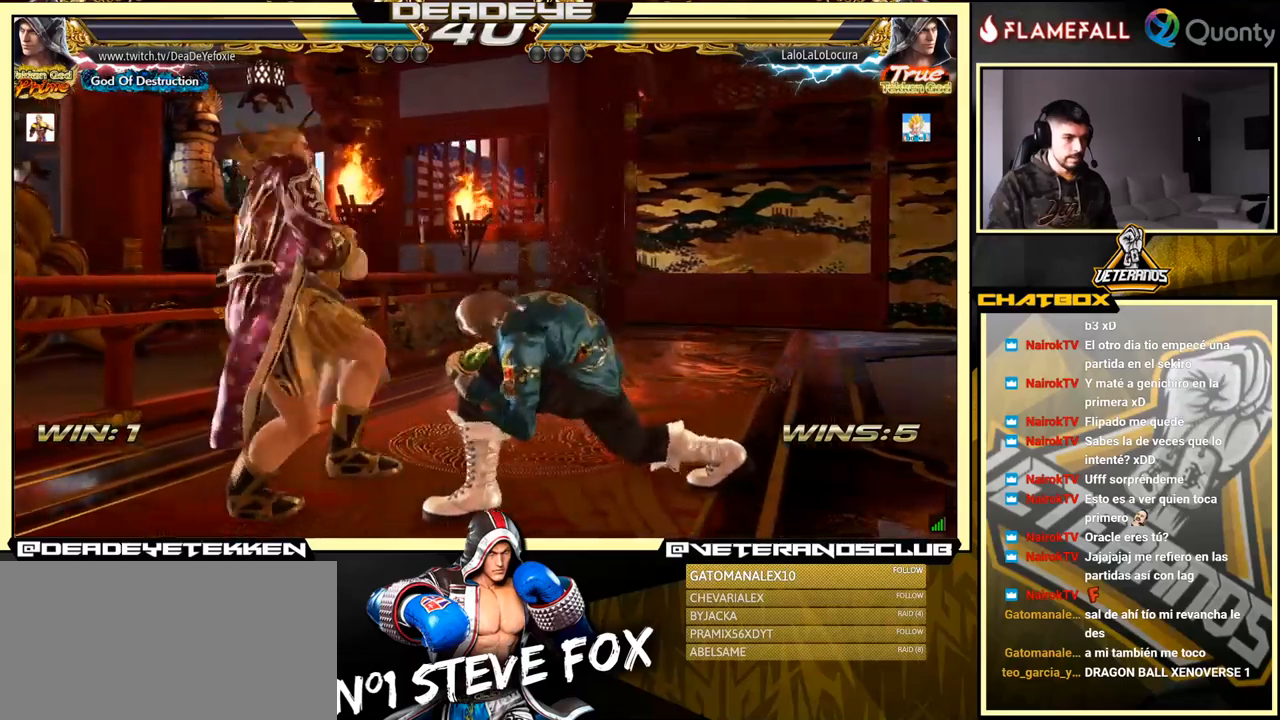
{"buttons": [], "left_stick": "center", "events": [[67, "TRIANGLE", "down"], [100, "TRIANGLE", "up"], [150, "TRIANGLE", "down"], [150, "left_stick", "left"], [200, "TRIANGLE", "up"], [250, "TRIANGLE", "down"], [384, "left_stick", "center"], [484, "TRIANGLE", "up"]]}
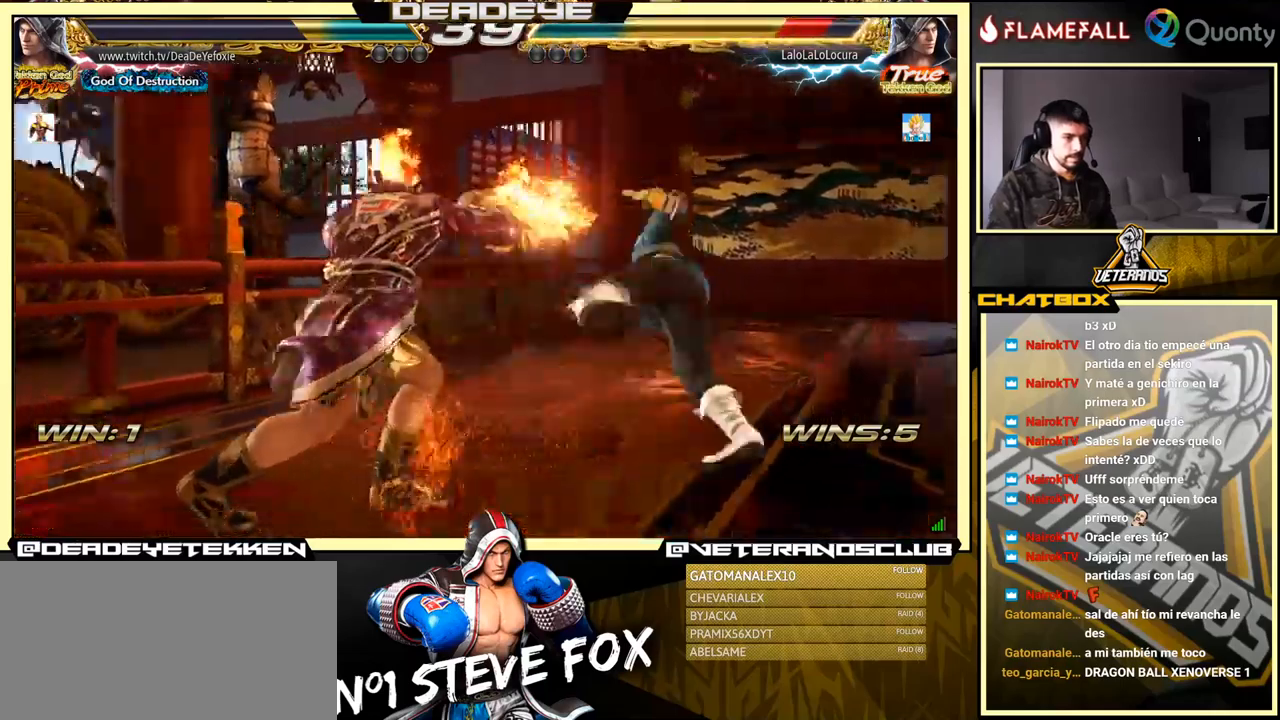
{"buttons": ["R2"], "left_stick": "down", "events": [[384, "left_stick", "down"], [417, "R2", "down"]]}
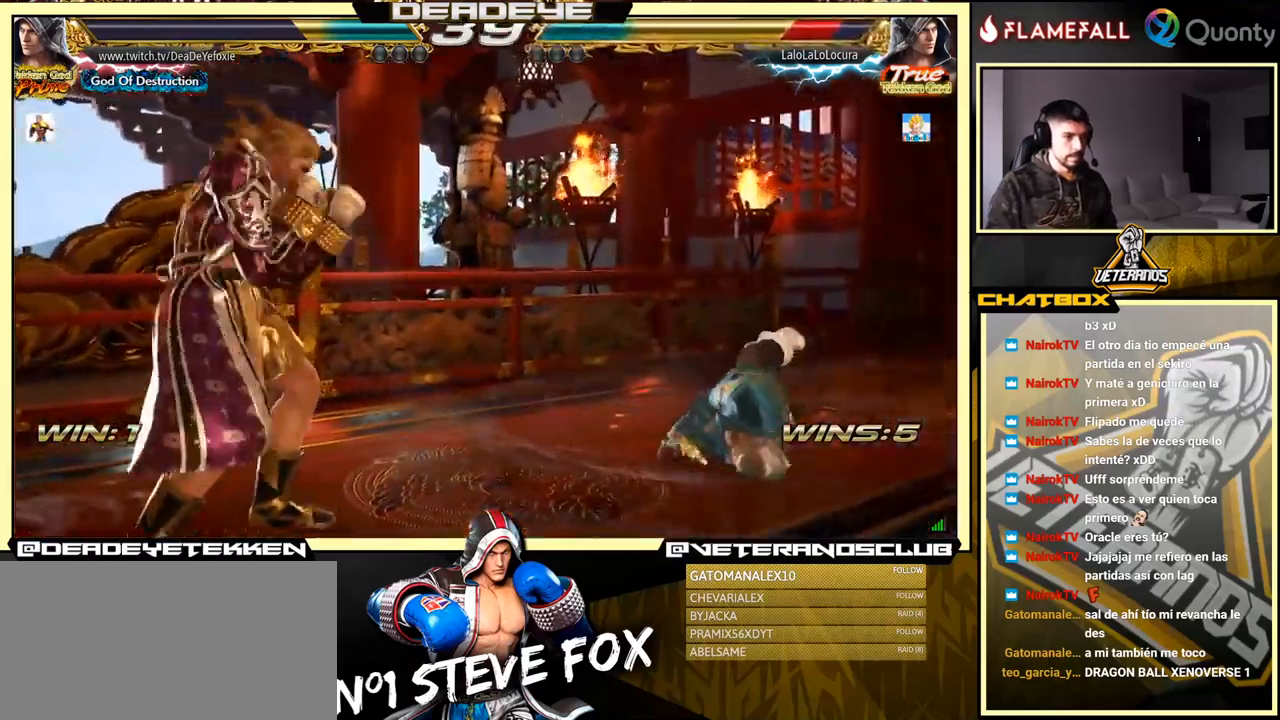
{"buttons": ["TRIANGLE"], "left_stick": "down", "events": [[17, "R2", "up"], [67, "TRIANGLE", "down"], [117, "TRIANGLE", "up"], [150, "TRIANGLE", "down"]]}
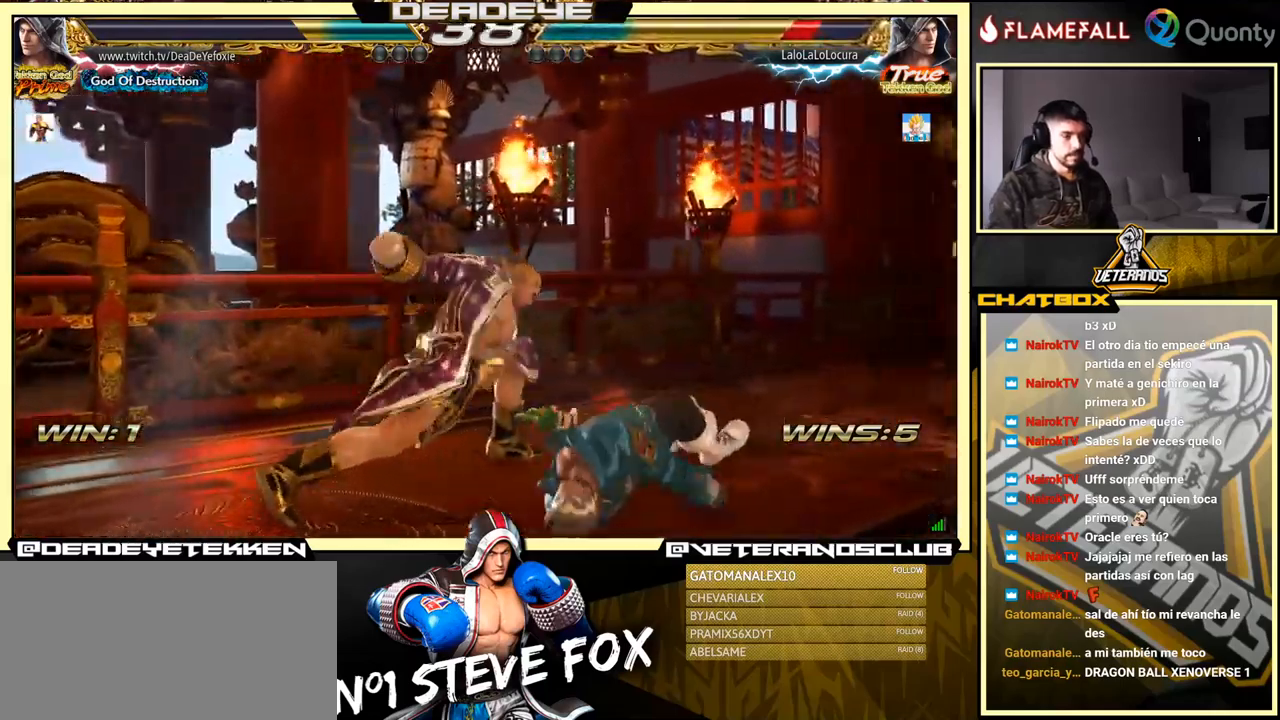
{"buttons": [], "left_stick": "center", "events": [[117, "TRIANGLE", "up"], [117, "left_stick", "center"], [417, "left_stick", "right"], [500, "left_stick", "center"]]}
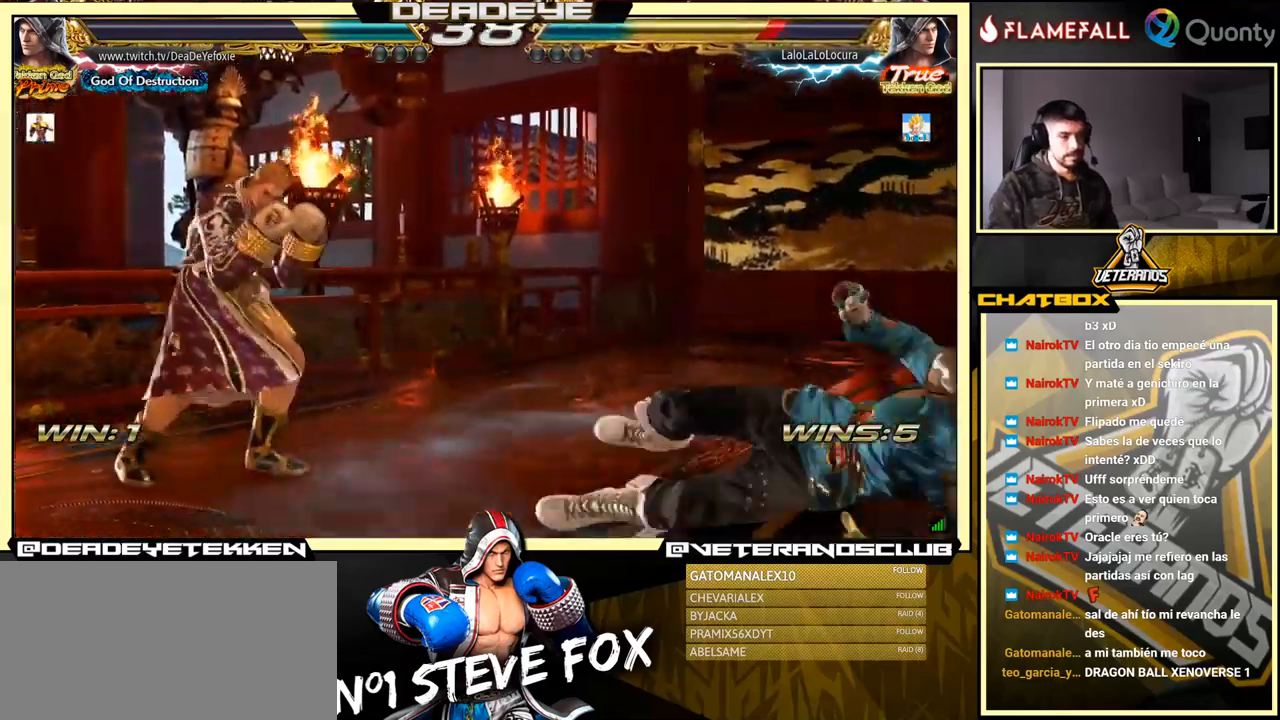
{"buttons": ["SQUARE"], "left_stick": "right", "events": [[67, "left_stick", "right"], [367, "SQUARE", "down"], [417, "SQUARE", "up"], [450, "TRIANGLE", "down"], [500, "SQUARE", "down"], [500, "TRIANGLE", "up"]]}
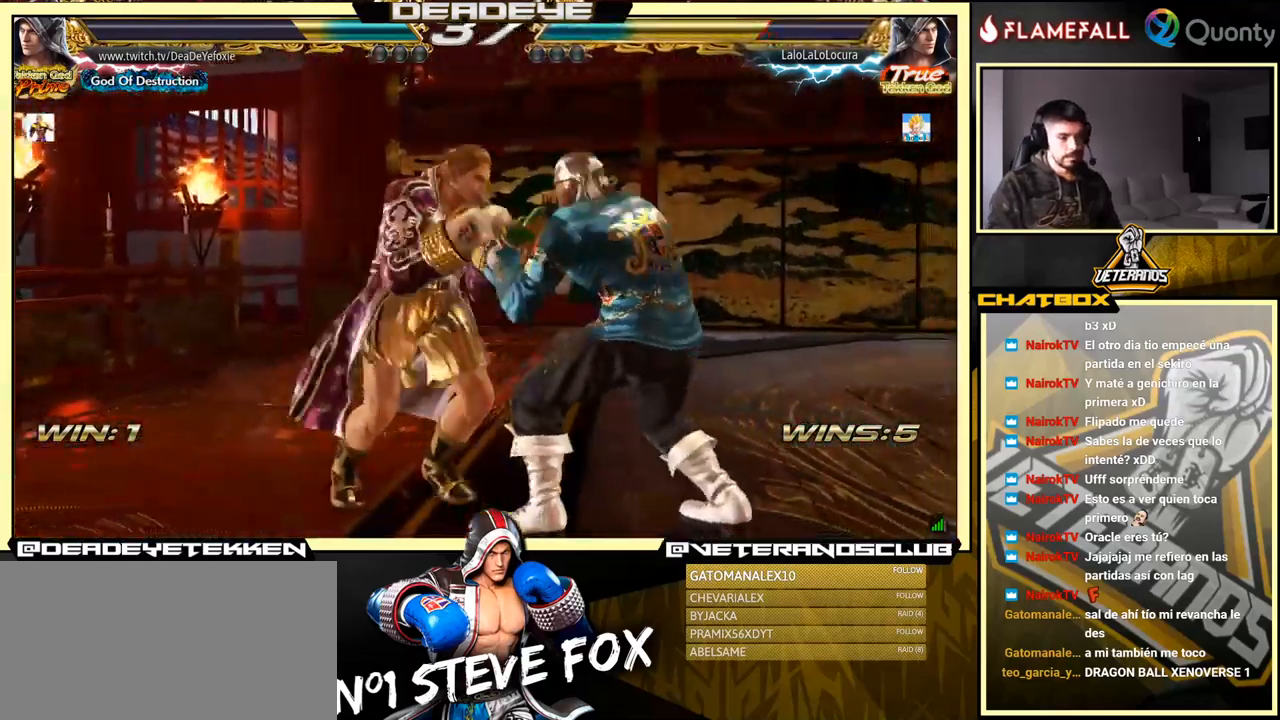
{"buttons": [], "left_stick": "right", "events": [[50, "SQUARE", "up"], [67, "TRIANGLE", "down"], [84, "TRIANGLE", "up"], [150, "CROSS", "down"], [484, "CROSS", "up"]]}
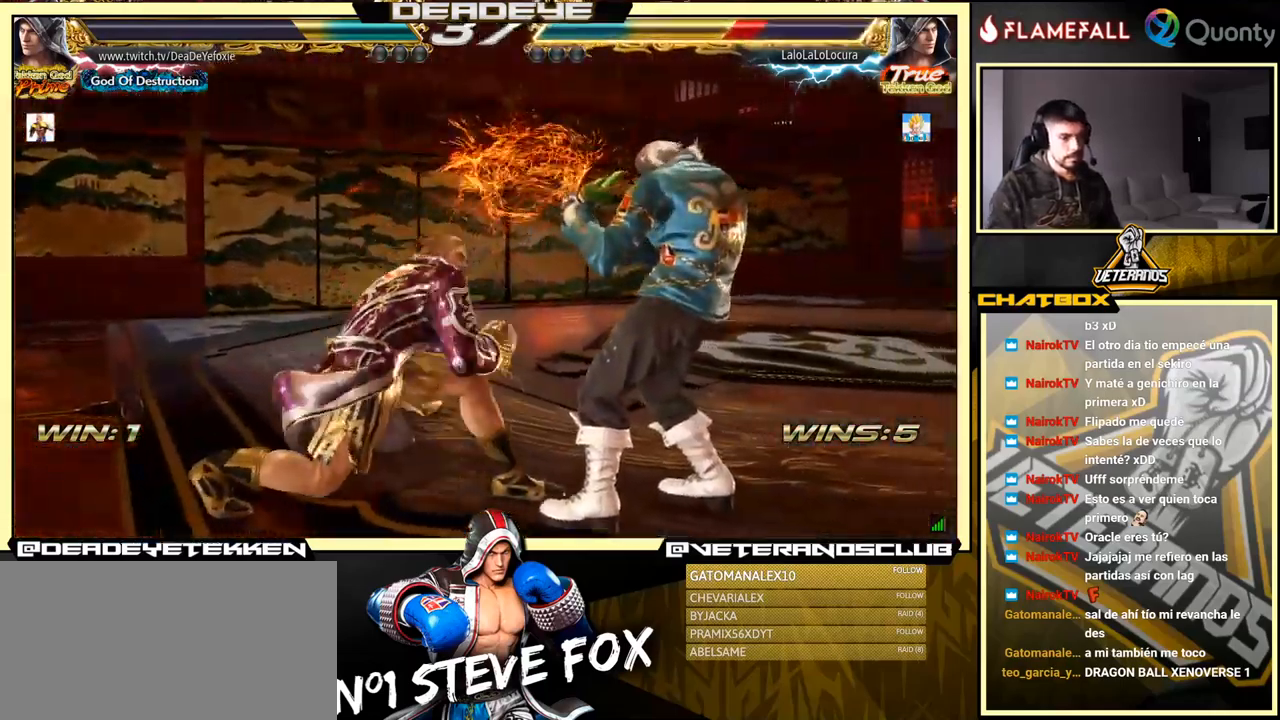
{"buttons": [], "left_stick": "right", "events": [[50, "left_stick", "down-left"], [217, "left_stick", "up"], [284, "left_stick", "center"], [334, "left_stick", "right"], [400, "left_stick", "center"], [450, "left_stick", "right"]]}
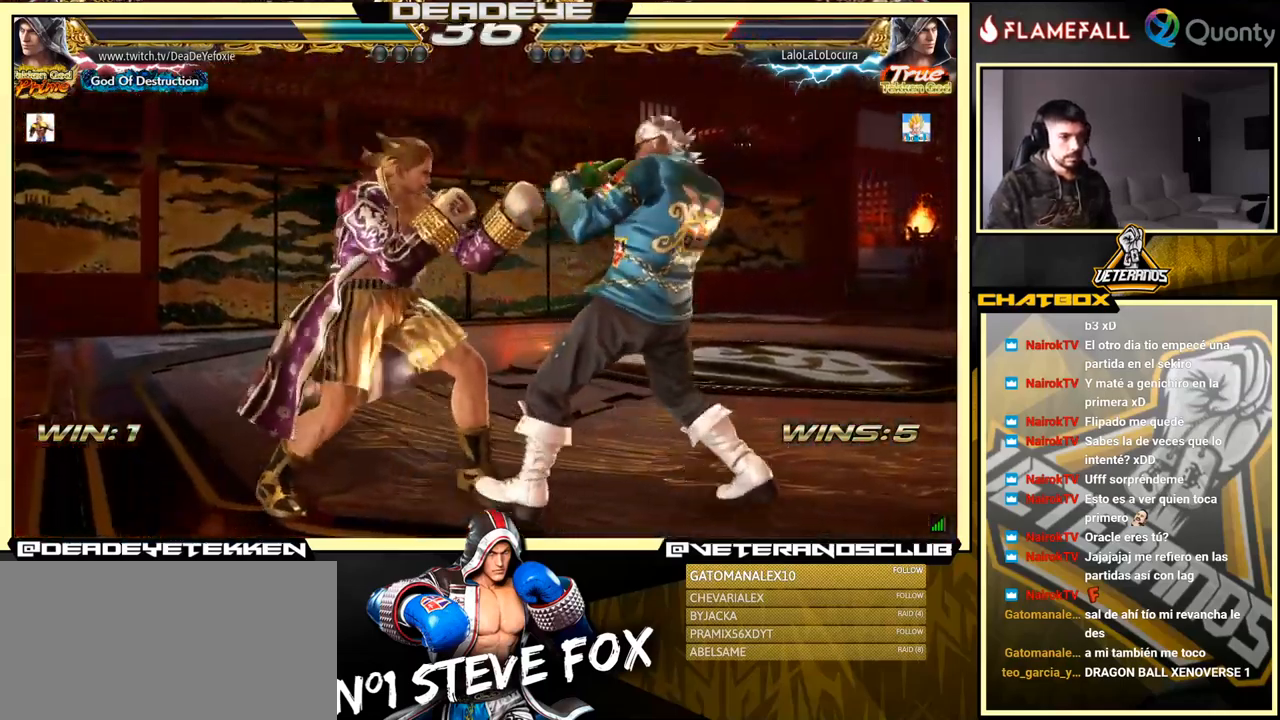
{"buttons": [], "left_stick": "right", "events": [[117, "left_stick", "down-right"], [217, "left_stick", "left"], [267, "left_stick", "down"], [317, "left_stick", "right"], [367, "TRIANGLE", "down"], [450, "TRIANGLE", "up"]]}
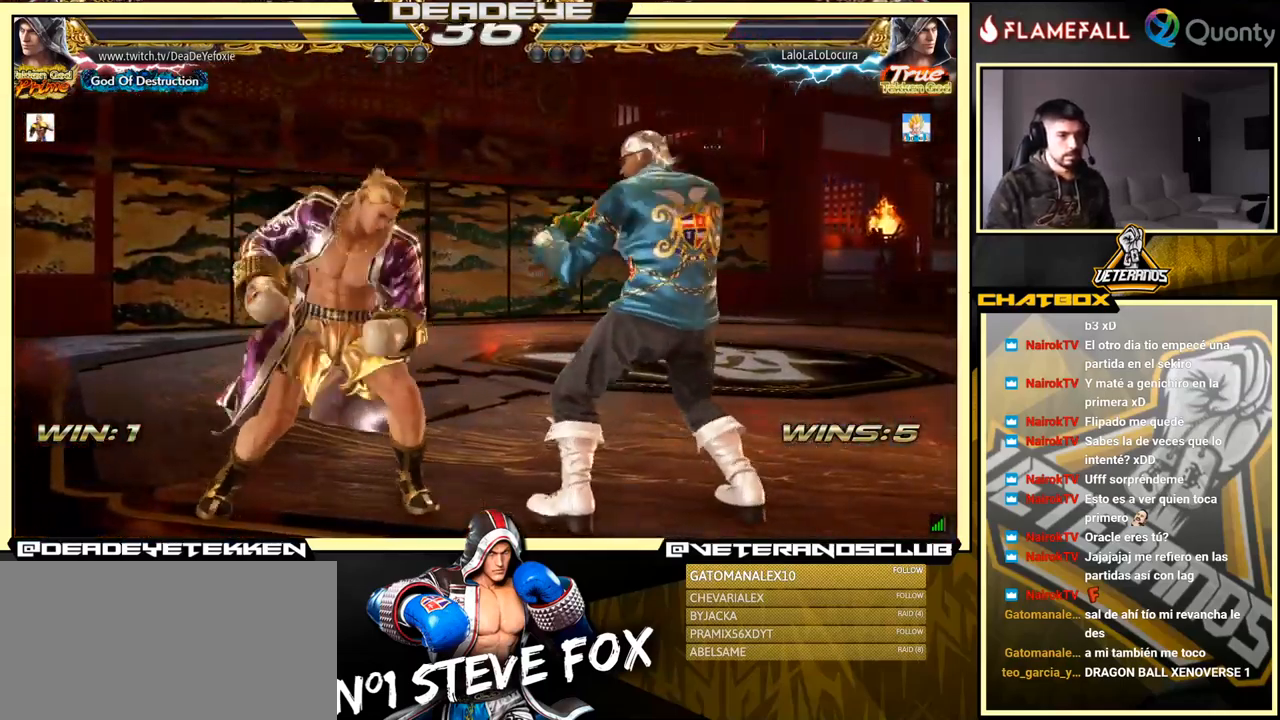
{"buttons": [], "left_stick": "right", "events": []}
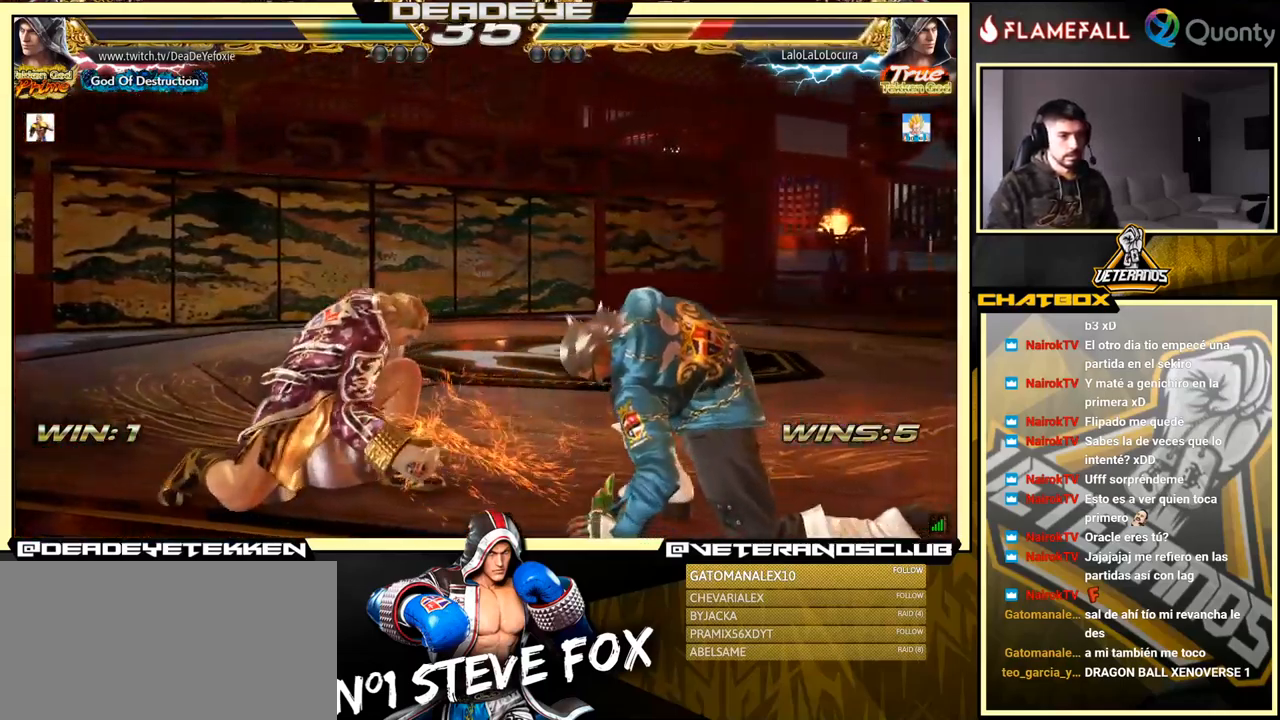
{"buttons": [], "left_stick": "right", "events": [[234, "TRIANGLE", "down"], [284, "TRIANGLE", "up"]]}
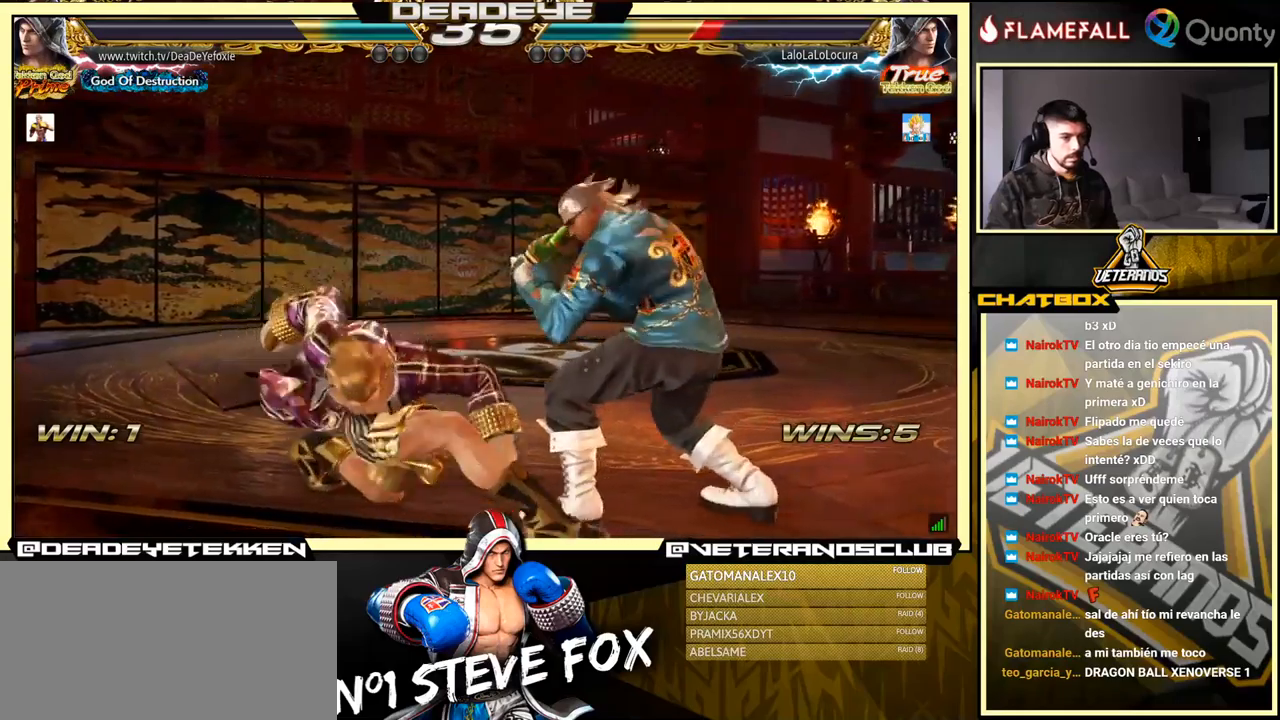
{"buttons": [], "left_stick": "right", "events": []}
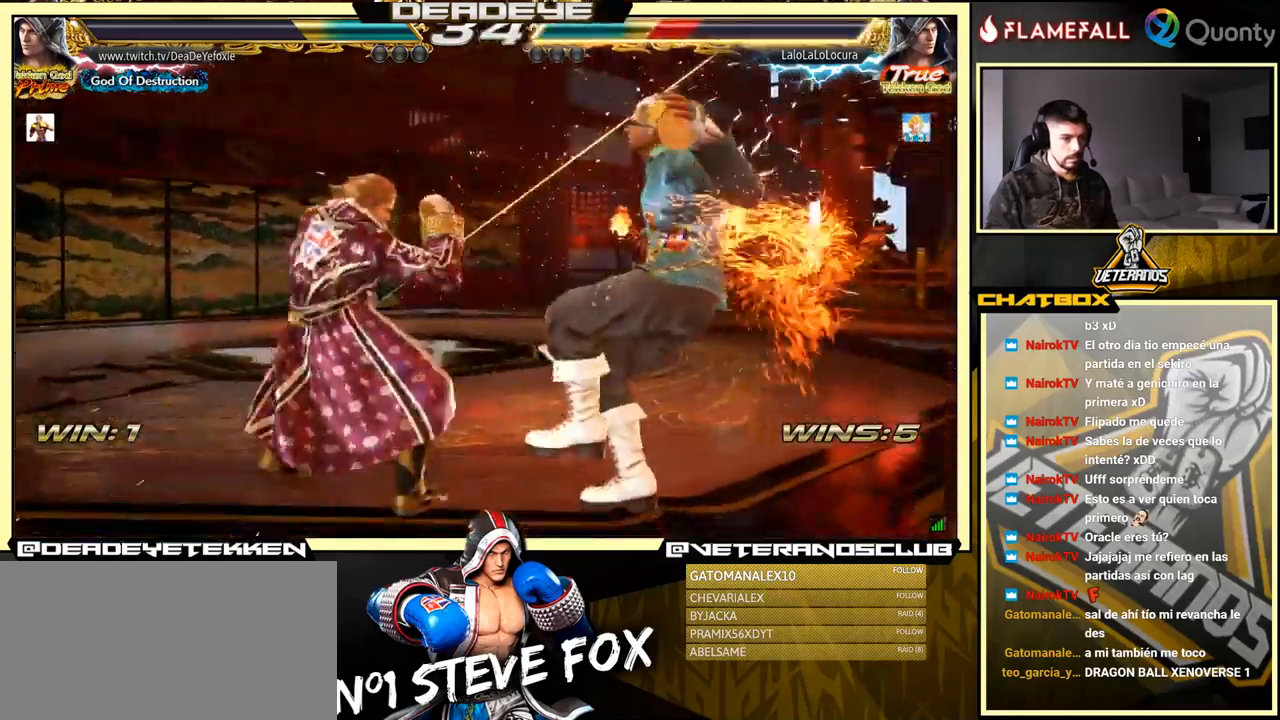
{"buttons": [], "left_stick": "left", "events": [[66, "CIRCLE", "down"], [66, "CROSS", "down"], [66, "left_stick", "down-right"], [133, "CIRCLE", "up"], [133, "CROSS", "up"], [200, "SQUARE", "down"], [216, "TRIANGLE", "down"], [283, "SQUARE", "up"], [283, "TRIANGLE", "up"], [416, "left_stick", "left"]]}
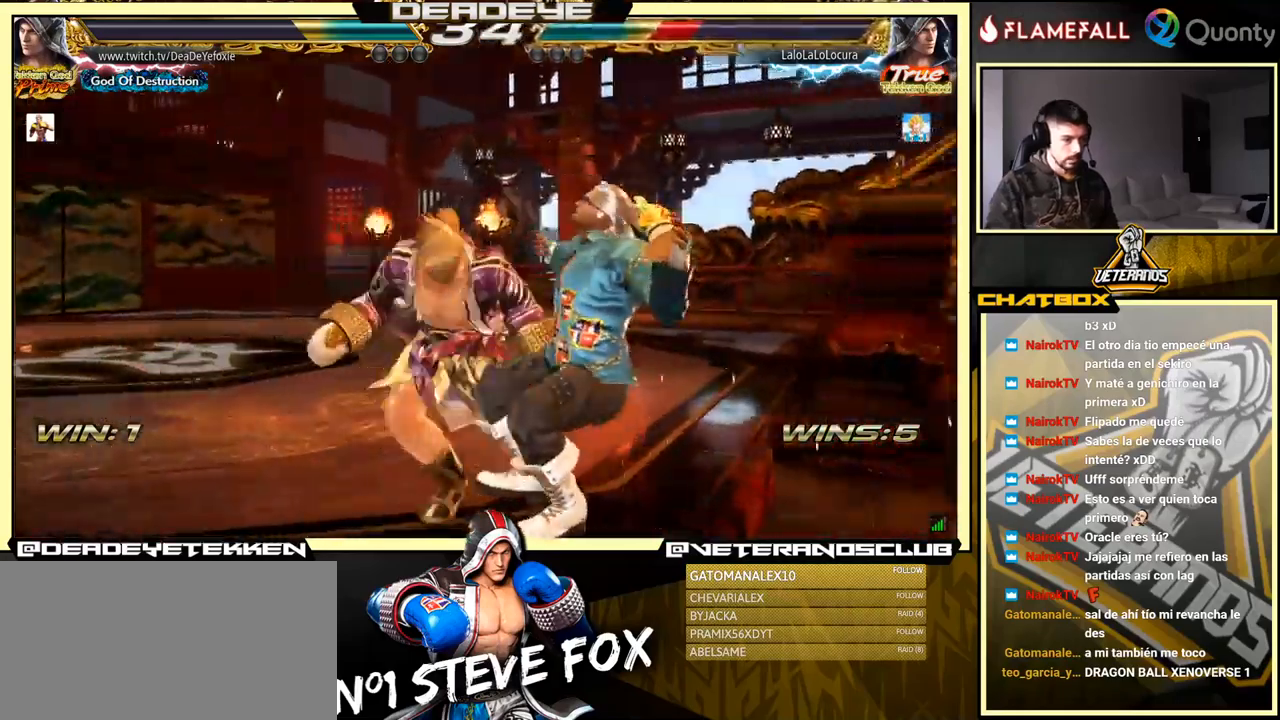
{"buttons": [], "left_stick": "center", "events": [[150, "left_stick", "right"], [300, "left_stick", "center"]]}
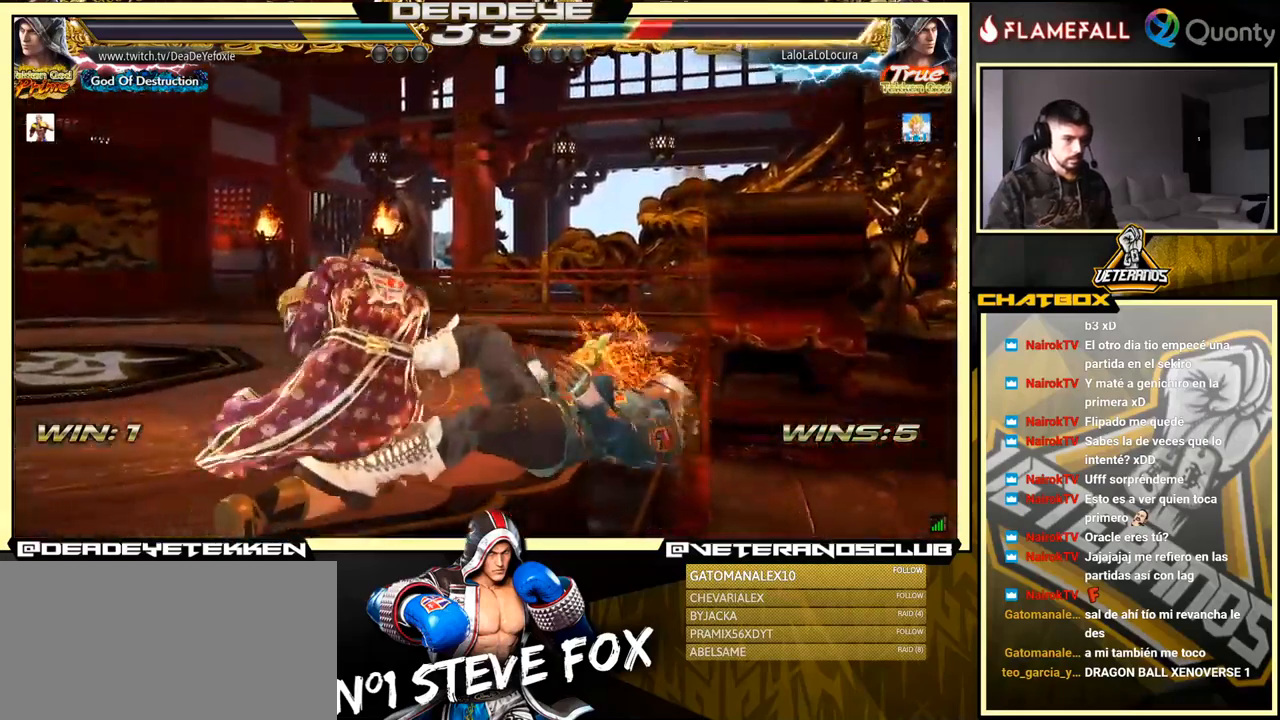
{"buttons": [], "left_stick": "right", "events": [[233, "left_stick", "down-left"], [266, "CROSS", "down"], [333, "CROSS", "up"], [350, "TRIANGLE", "down"], [350, "left_stick", "right"], [400, "TRIANGLE", "up"]]}
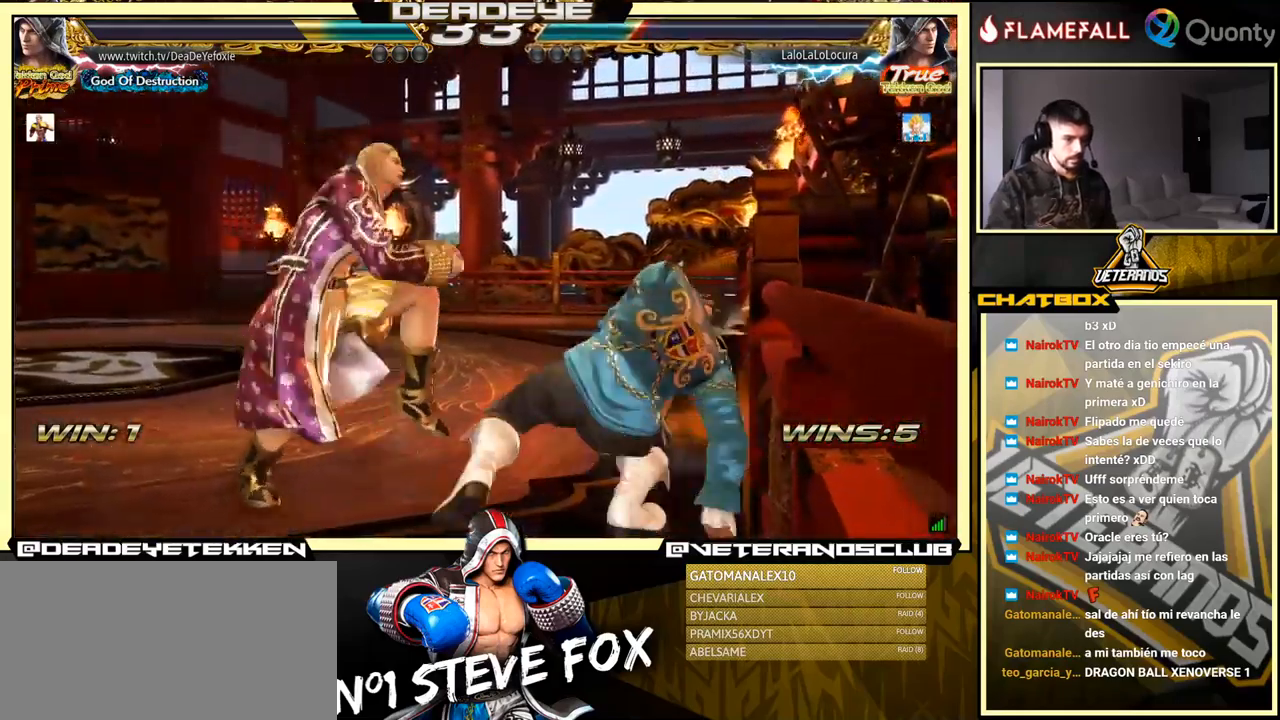
{"buttons": [], "left_stick": "center", "events": [[50, "TRIANGLE", "down"], [66, "left_stick", "left"], [83, "TRIANGLE", "up"], [150, "TRIANGLE", "down"], [316, "TRIANGLE", "up"], [366, "left_stick", "center"]]}